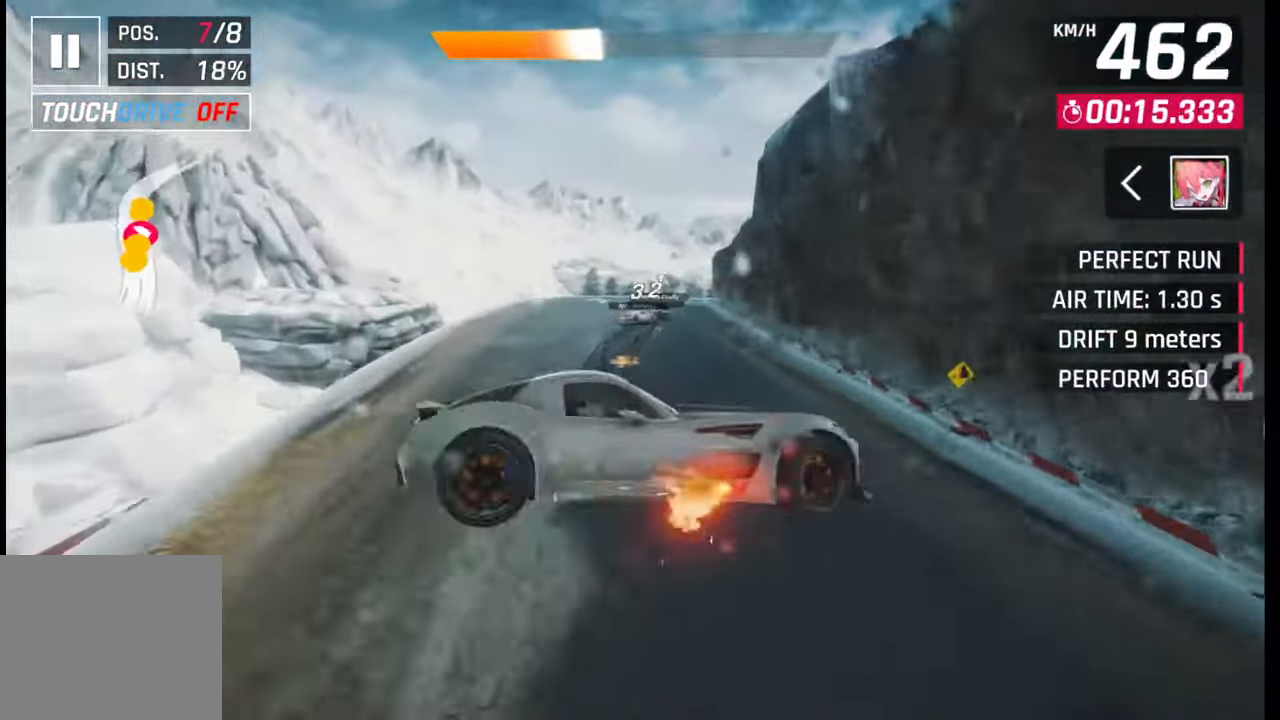
Gameplay with a controller (PlayStation layout); each line is a JSON object with the inputs held at the frame after it. "events" lists button and stick changes between this image and that frame as [ms after this image, input, new state], when the widget could be followed in between.
{"buttons": [], "left_stick": "right", "right_stick": "center", "events": [[17, "CROSS", "up"], [17, "R1", "up"], [17, "left_stick", "center"], [67, "CROSS", "down"], [67, "R1", "down"], [133, "left_stick", "right"], [150, "CROSS", "up"], [150, "R1", "up"], [233, "CROSS", "down"], [233, "R1", "down"], [333, "CROSS", "up"], [367, "R1", "up"], [383, "R1", "down"], [400, "CROSS", "down"], [483, "CROSS", "up"], [500, "R1", "up"]]}
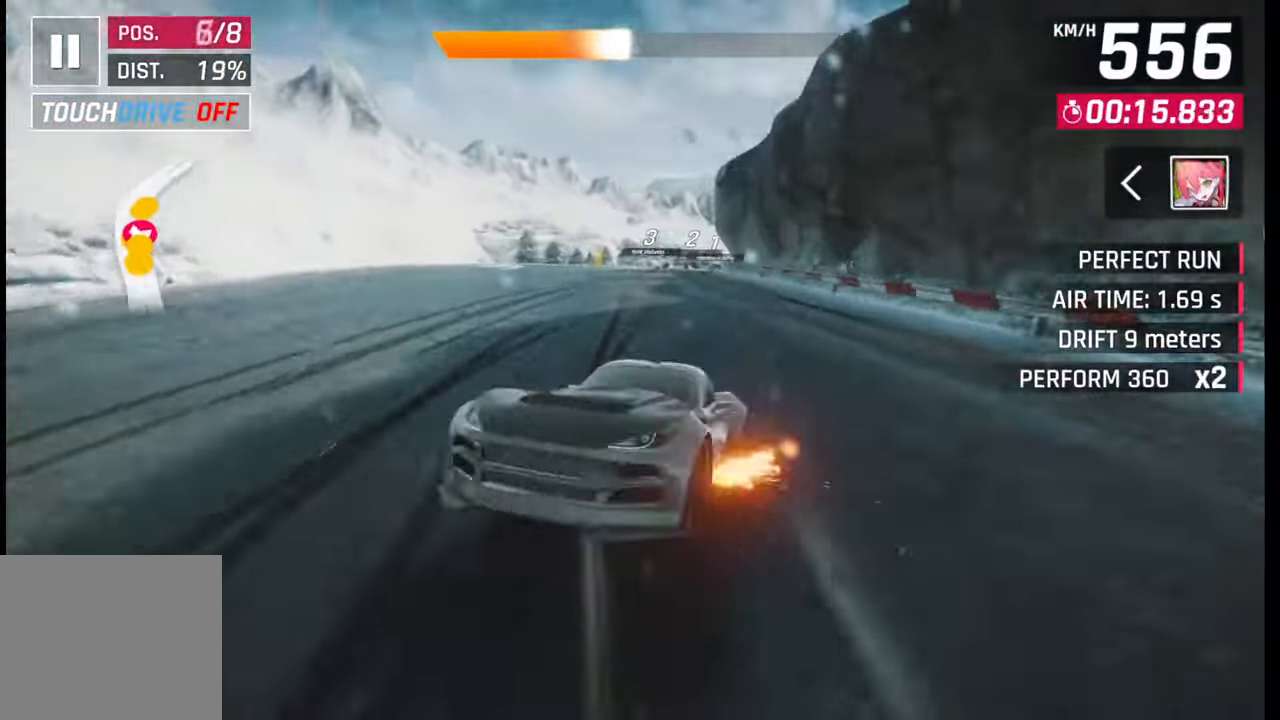
{"buttons": [], "left_stick": "right", "right_stick": "center", "events": [[50, "R1", "down"], [67, "CROSS", "down"], [133, "CROSS", "up"], [150, "R1", "up"], [217, "R1", "down"], [250, "CROSS", "down"], [317, "CROSS", "up"], [317, "R1", "up"], [400, "CROSS", "down"], [400, "R1", "down"], [450, "CROSS", "up"], [467, "R1", "up"]]}
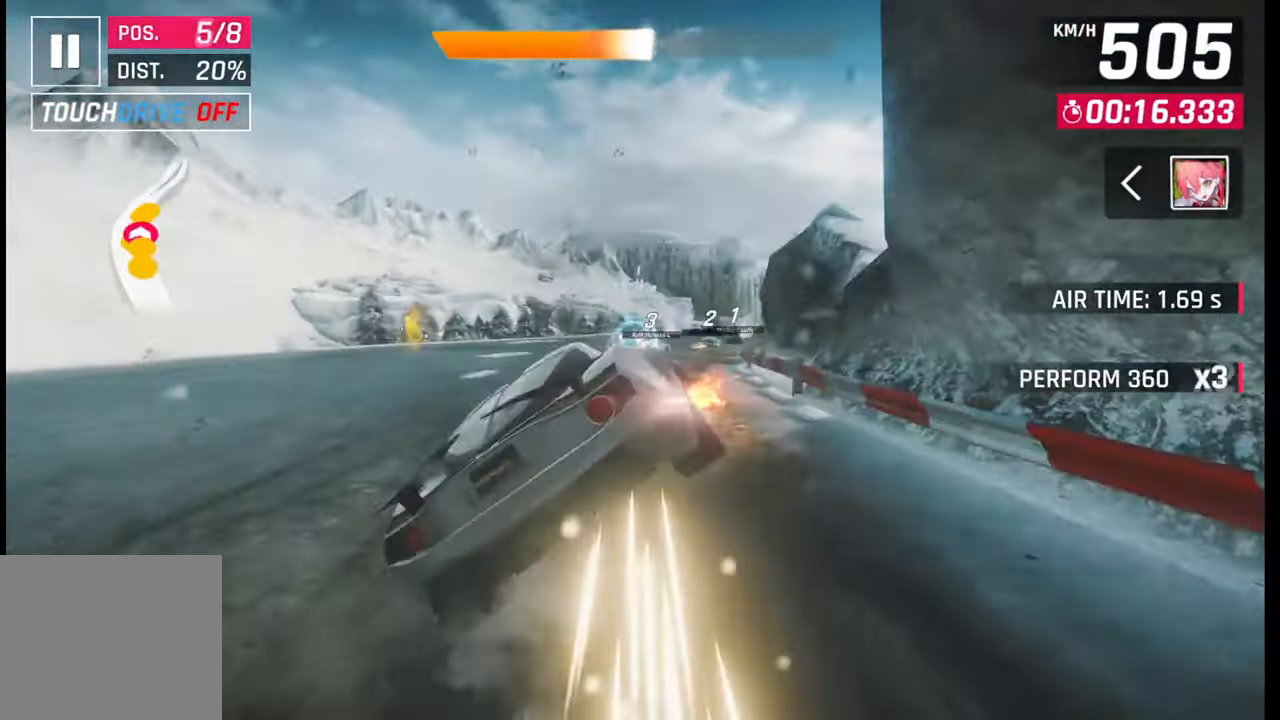
{"buttons": [], "left_stick": "right", "right_stick": "center", "events": [[17, "R1", "down"], [33, "CROSS", "down"], [150, "CROSS", "up"], [150, "R1", "up"], [250, "SQUARE", "down"], [333, "SQUARE", "up"]]}
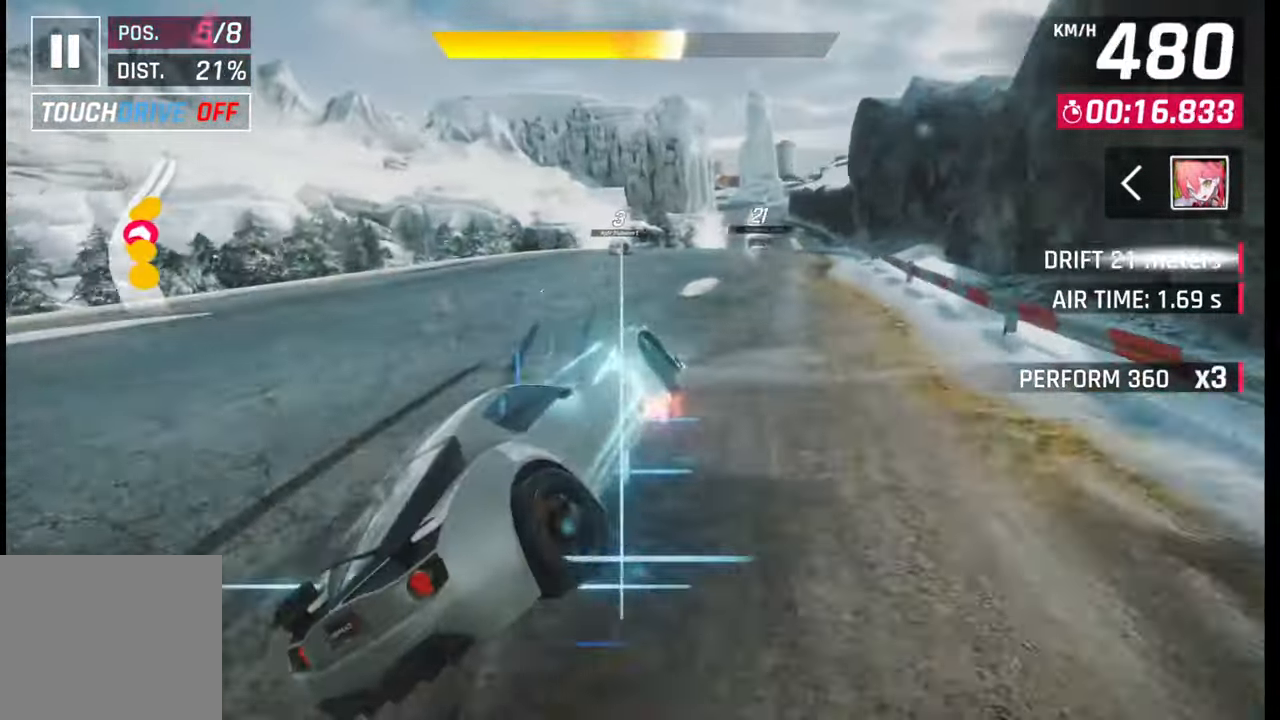
{"buttons": [], "left_stick": "center", "right_stick": "center", "events": [[283, "left_stick", "center"], [417, "left_stick", "left"], [483, "left_stick", "center"]]}
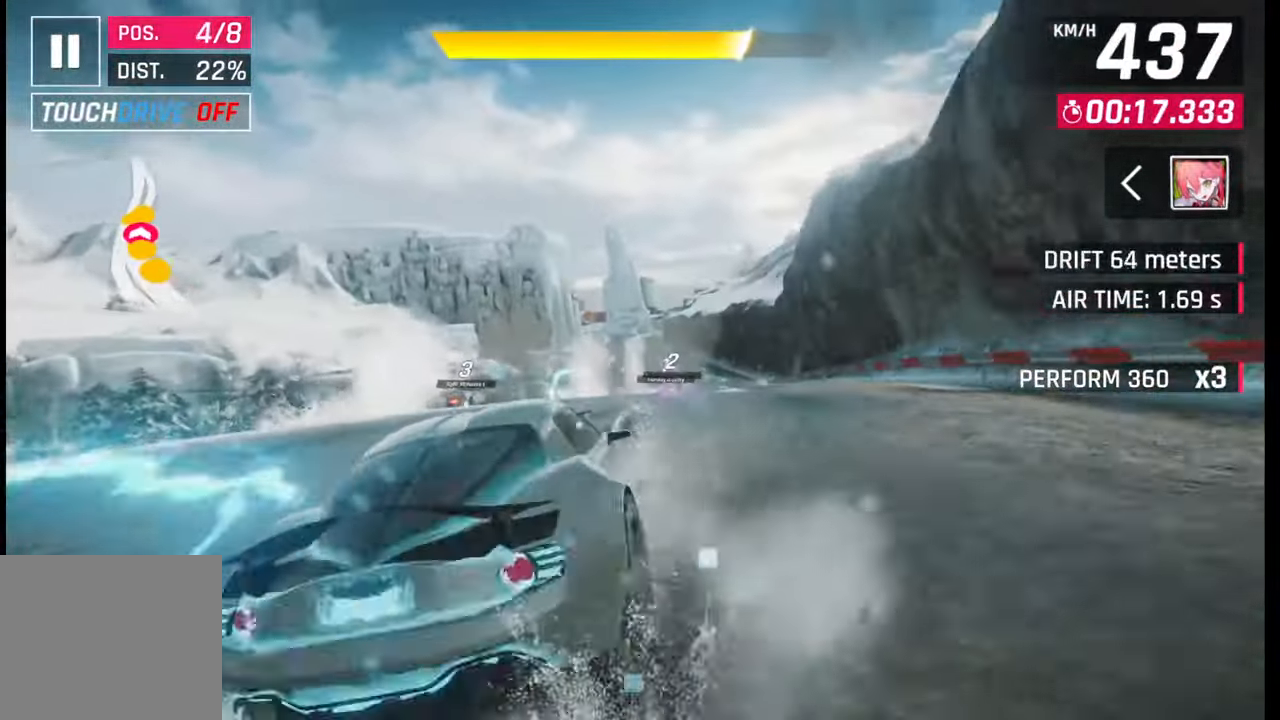
{"buttons": [], "left_stick": "center", "right_stick": "center", "events": [[283, "left_stick", "left"], [333, "left_stick", "center"]]}
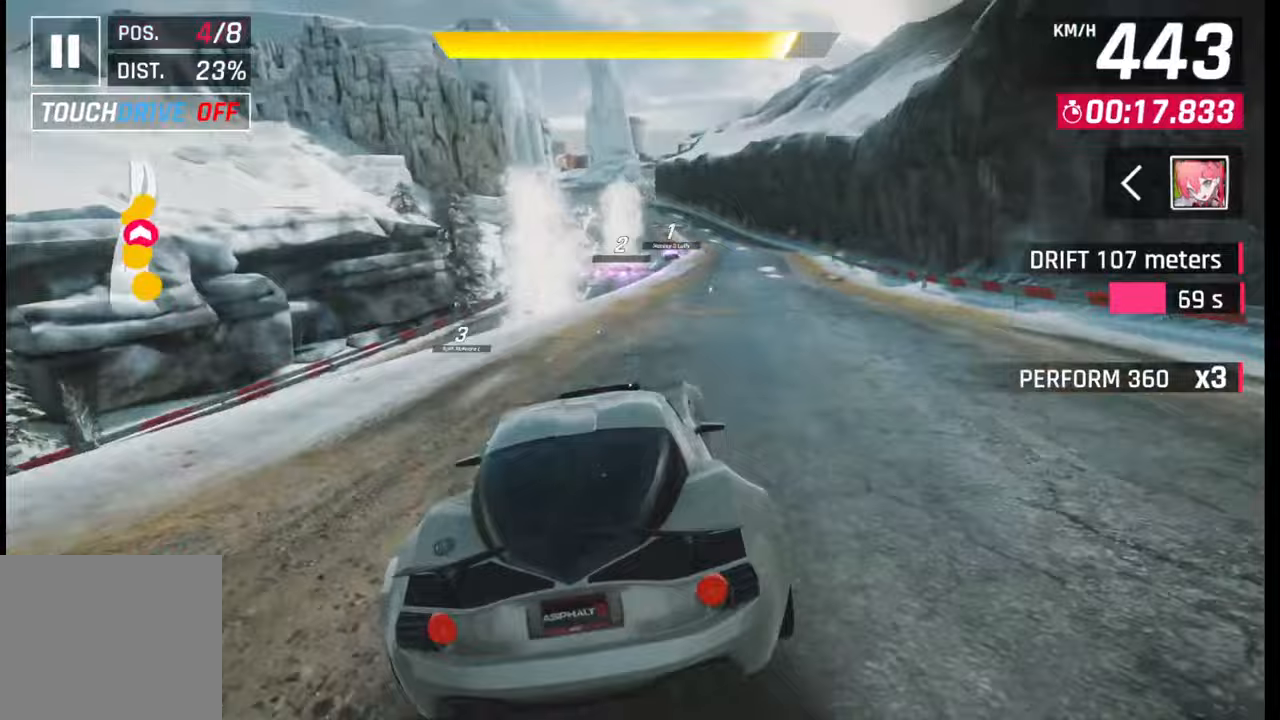
{"buttons": [], "left_stick": "center", "right_stick": "center", "events": [[350, "CROSS", "down"], [350, "R1", "down"], [433, "CROSS", "up"], [433, "R1", "up"]]}
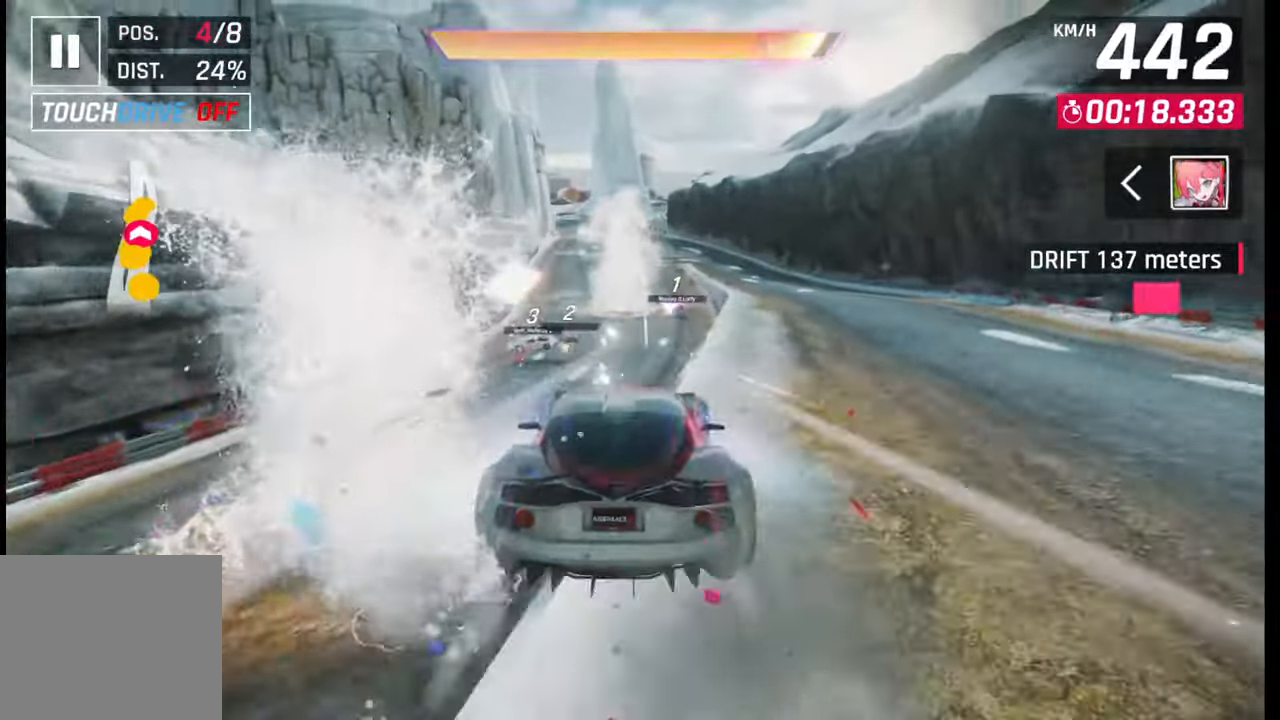
{"buttons": [], "left_stick": "right", "right_stick": "center", "events": [[17, "CROSS", "down"], [17, "R1", "down"], [100, "CROSS", "up"], [100, "R1", "up"], [167, "CROSS", "down"], [167, "R1", "down"], [250, "CROSS", "up"], [250, "R1", "up"], [317, "CROSS", "down"], [317, "R1", "down"], [383, "left_stick", "right"], [417, "CROSS", "up"], [417, "R1", "up"]]}
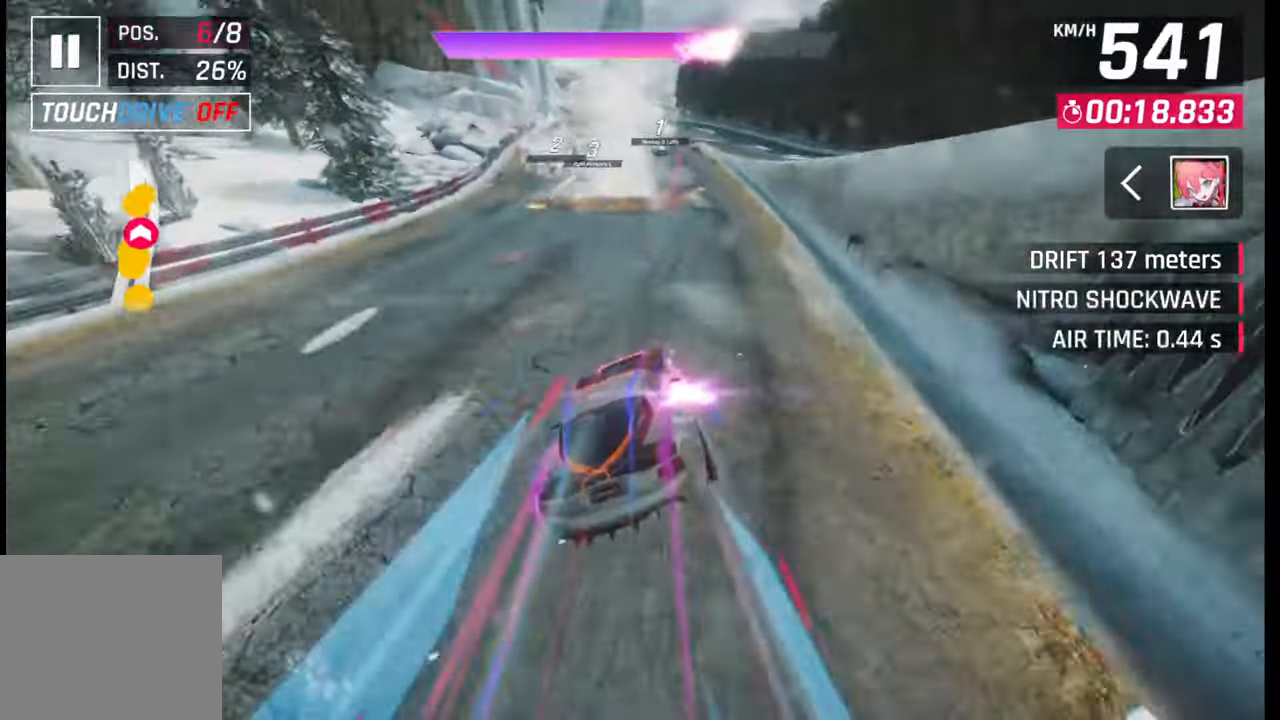
{"buttons": [], "left_stick": "right", "right_stick": "center", "events": [[117, "left_stick", "center"], [217, "SQUARE", "down"], [250, "CROSS", "down"], [250, "SQUARE", "up"], [267, "CROSS", "up"], [350, "left_stick", "right"]]}
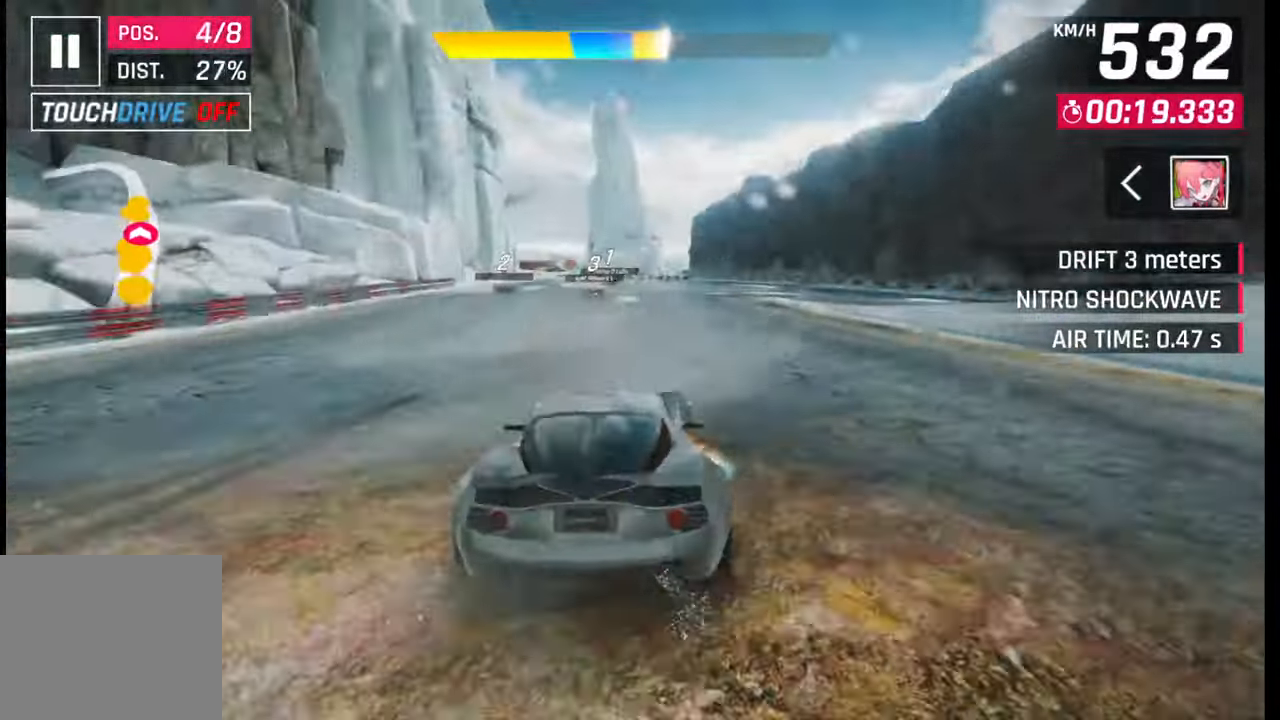
{"buttons": [], "left_stick": "left", "right_stick": "center", "events": [[50, "SQUARE", "down"], [67, "SQUARE", "up"], [117, "SQUARE", "down"], [183, "SQUARE", "up"], [217, "left_stick", "center"], [233, "CROSS", "down"], [267, "left_stick", "left"], [283, "CROSS", "up"]]}
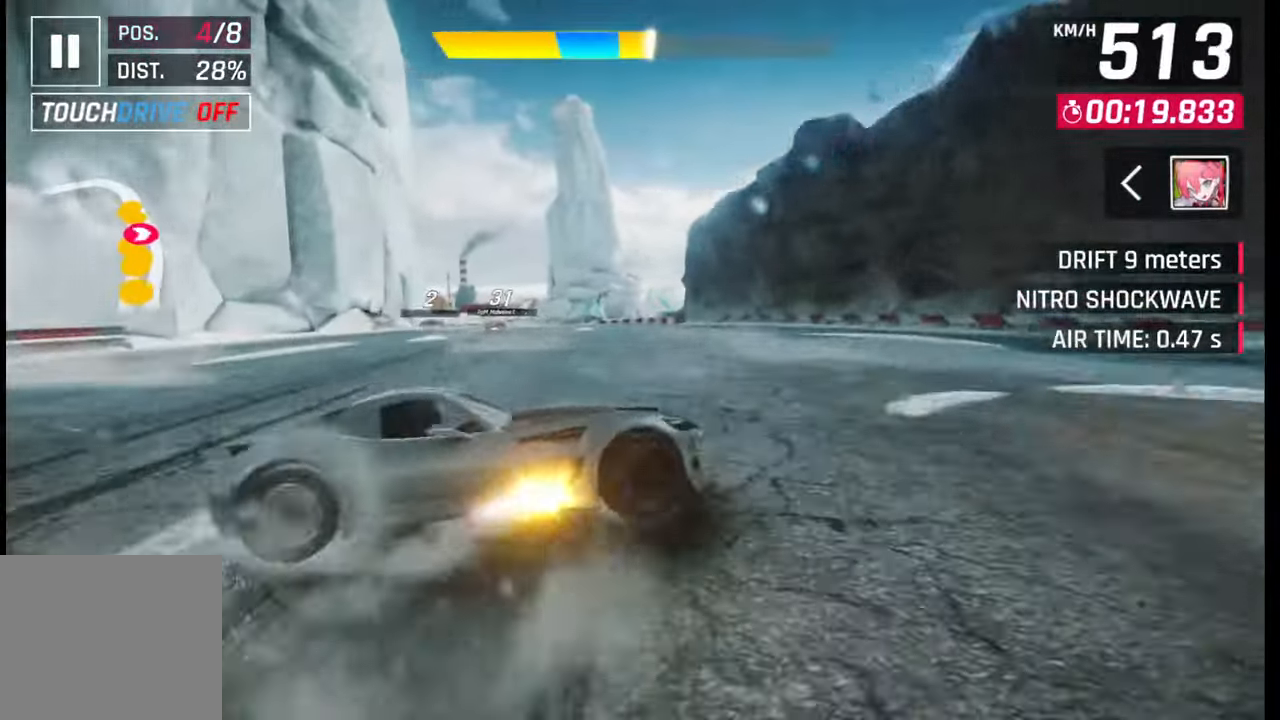
{"buttons": [], "left_stick": "left", "right_stick": "center", "events": [[317, "SQUARE", "down"], [383, "SQUARE", "up"]]}
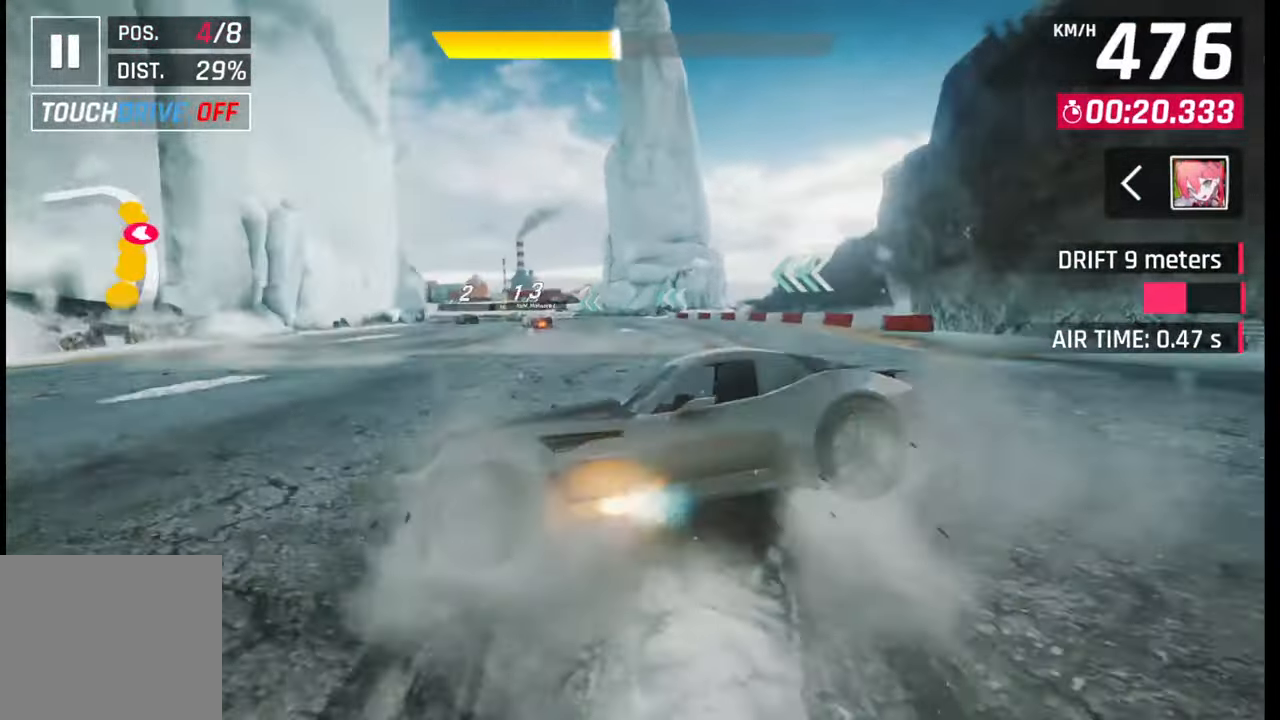
{"buttons": [], "left_stick": "left", "right_stick": "center", "events": []}
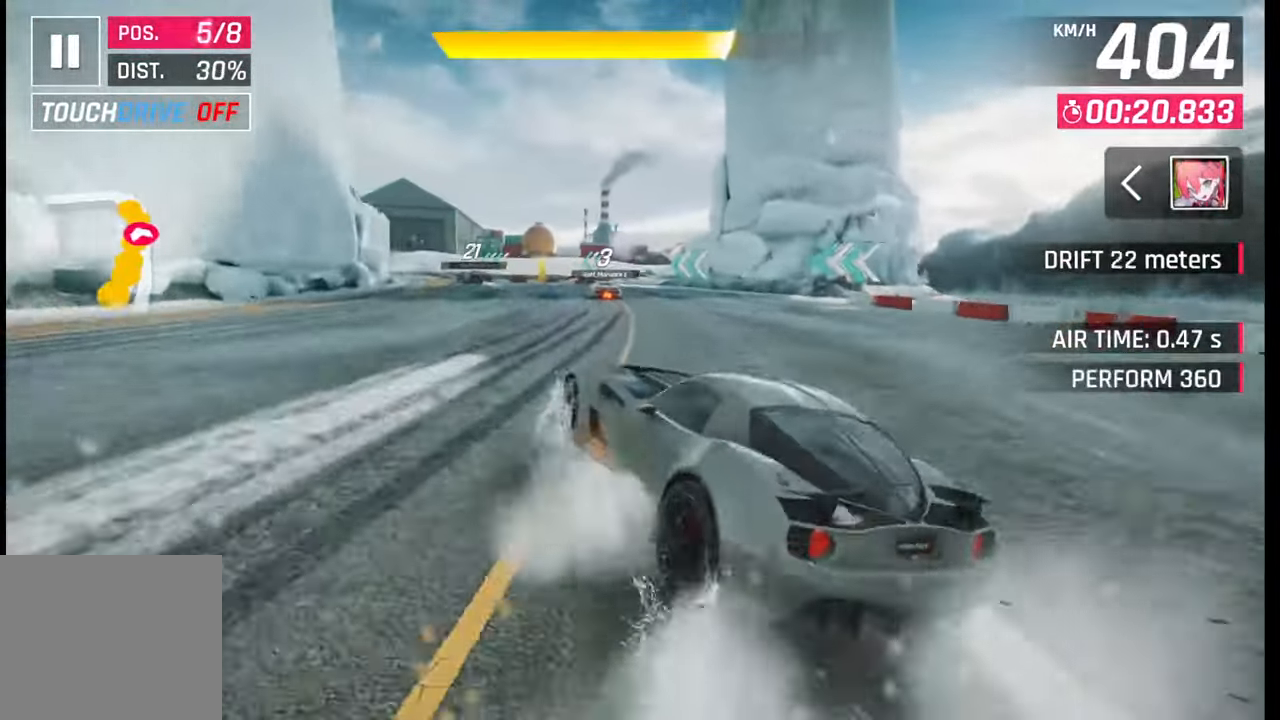
{"buttons": [], "left_stick": "left", "right_stick": "center", "events": []}
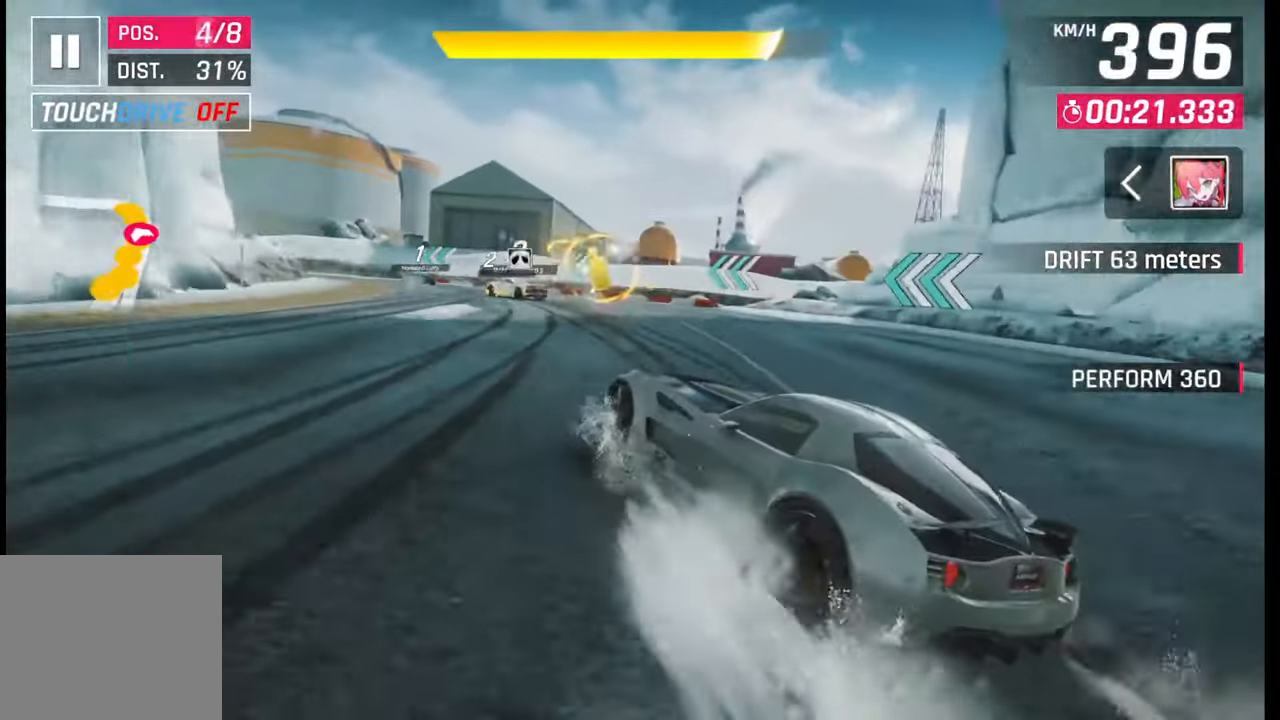
{"buttons": [], "left_stick": "left", "right_stick": "center", "events": []}
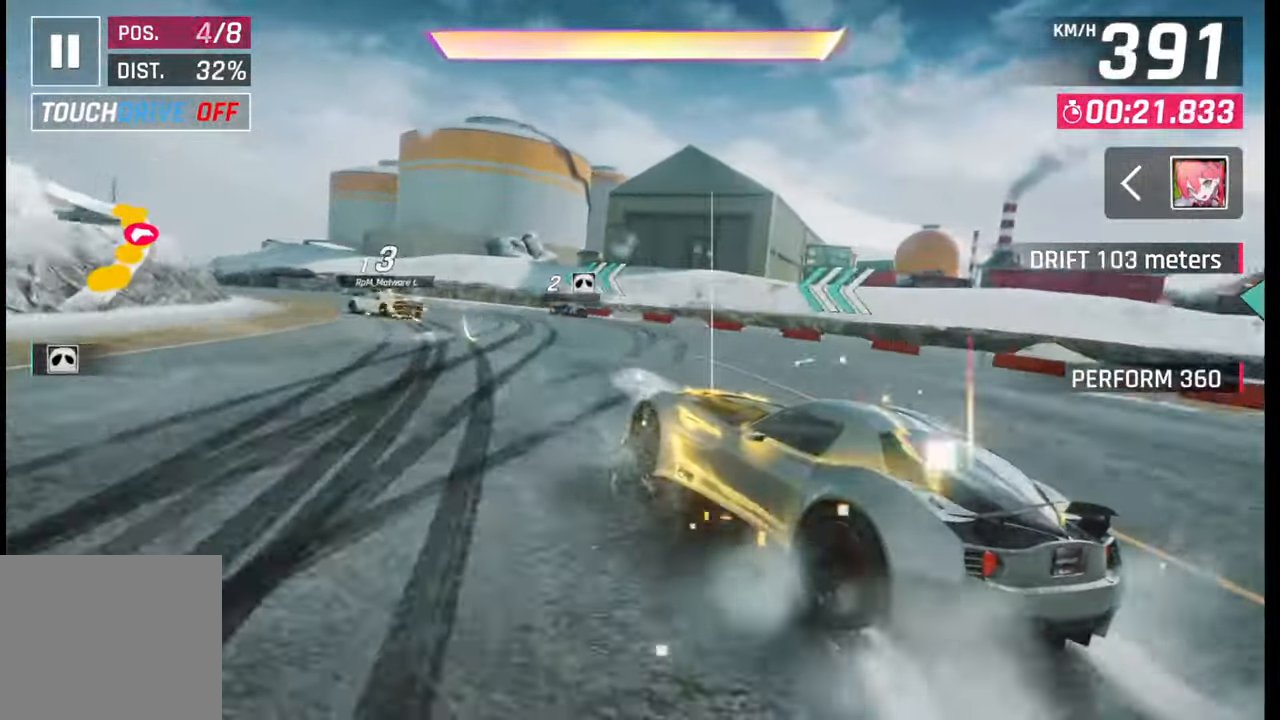
{"buttons": [], "left_stick": "left", "right_stick": "center", "events": []}
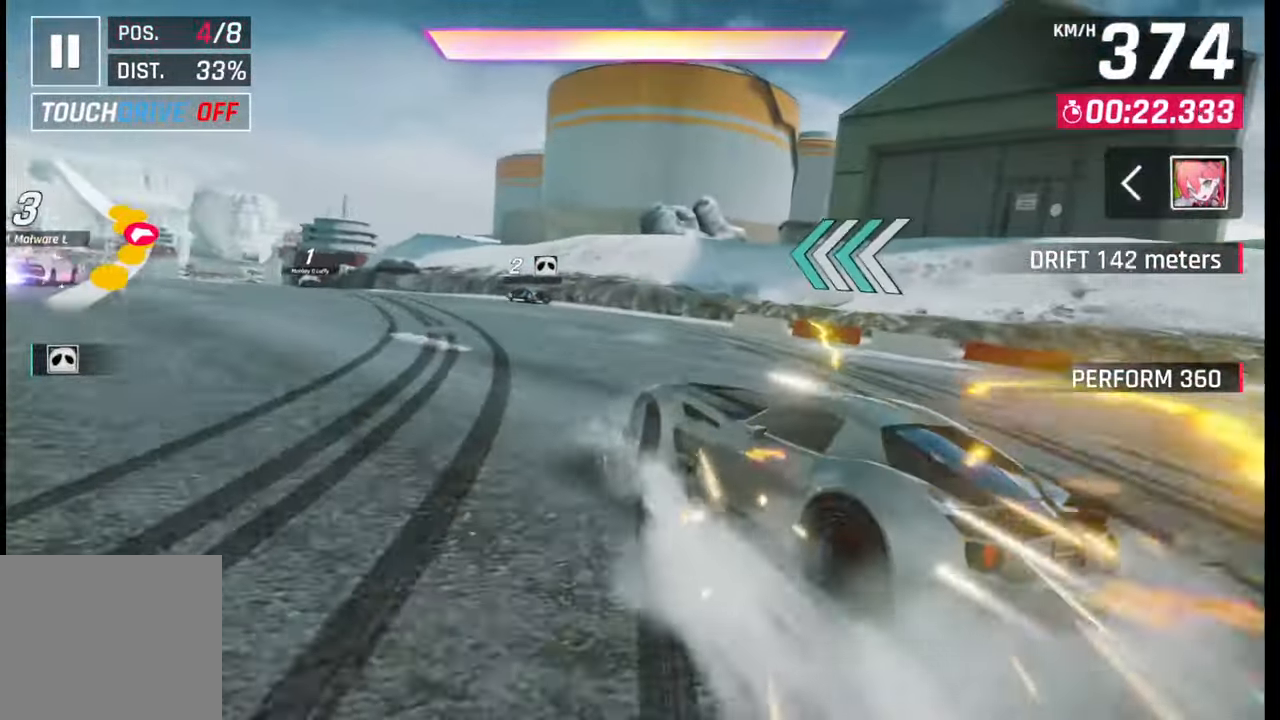
{"buttons": [], "left_stick": "left", "right_stick": "center", "events": []}
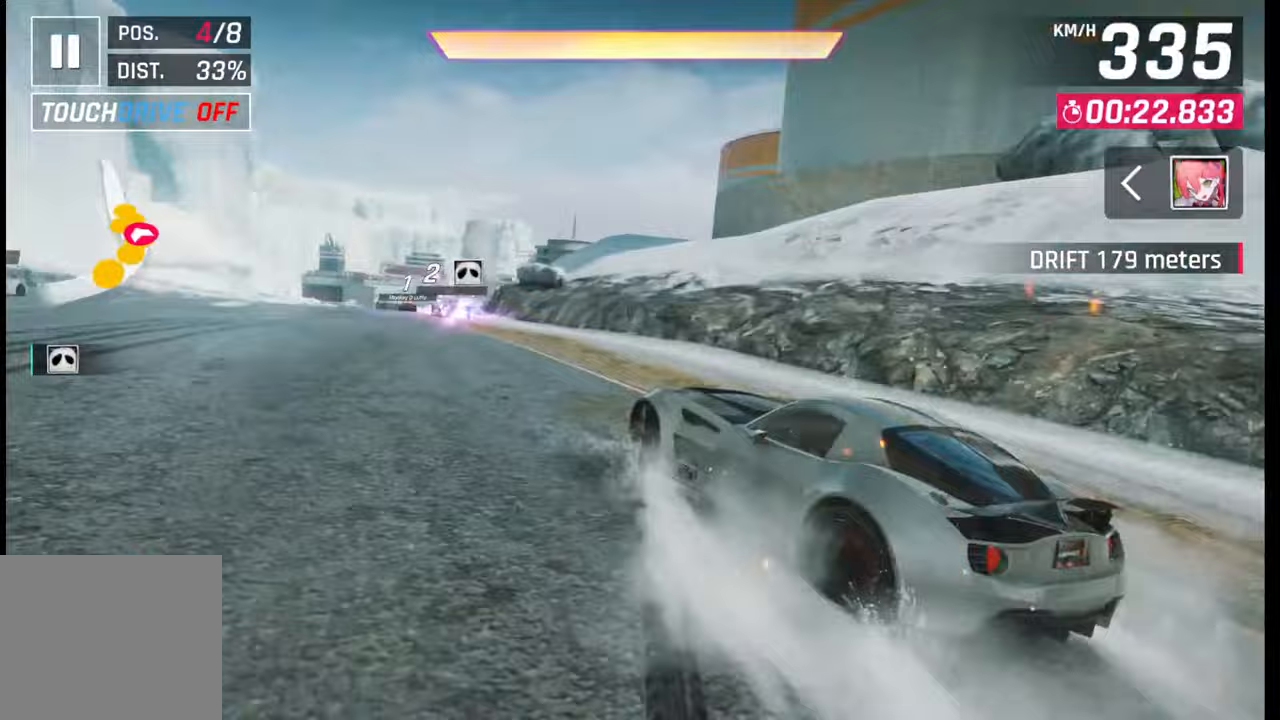
{"buttons": [], "left_stick": "center", "right_stick": "center", "events": [[167, "left_stick", "center"], [367, "CROSS", "down"], [367, "R1", "down"], [450, "R1", "up"], [467, "CROSS", "up"]]}
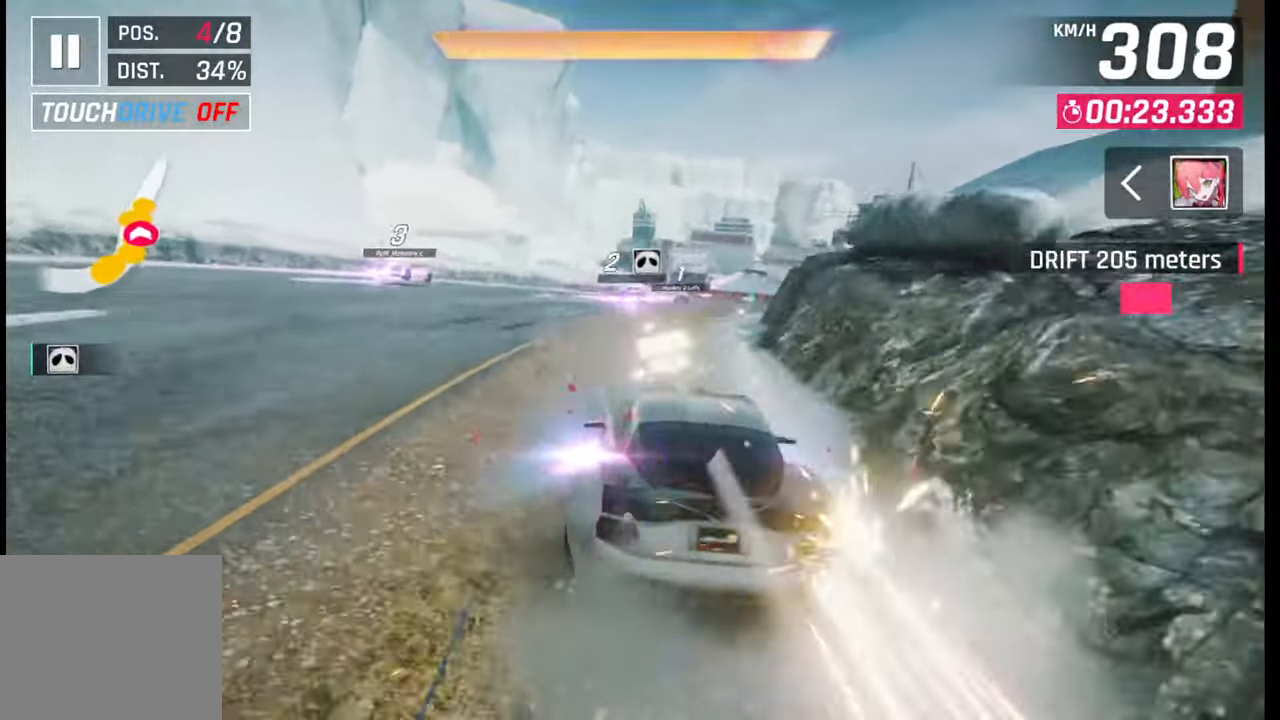
{"buttons": [], "left_stick": "right", "right_stick": "center", "events": [[17, "left_stick", "right"], [50, "CROSS", "down"], [50, "R1", "down"], [117, "CROSS", "up"], [117, "R1", "up"], [200, "CROSS", "down"], [200, "R1", "down"], [267, "CROSS", "up"], [300, "R1", "up"], [367, "CROSS", "down"], [383, "R1", "down"], [433, "CROSS", "up"], [450, "R1", "up"]]}
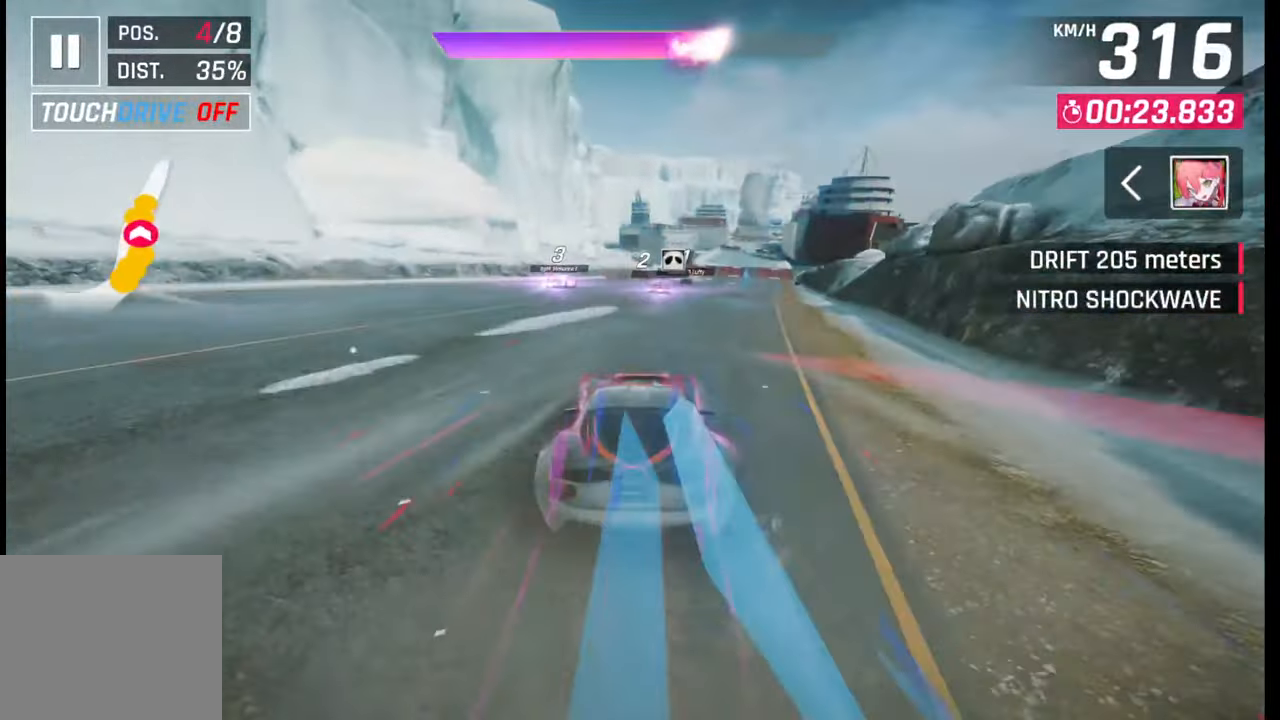
{"buttons": ["R1"], "left_stick": "center", "right_stick": "center", "events": [[33, "CROSS", "down"], [33, "R1", "down"], [100, "CROSS", "up"], [100, "R1", "up"], [167, "R1", "down"], [183, "CROSS", "down"], [267, "CROSS", "up"], [267, "R1", "up"], [300, "left_stick", "center"], [350, "CROSS", "down"], [350, "R1", "down"], [417, "R1", "up"], [433, "CROSS", "up"], [500, "R1", "down"]]}
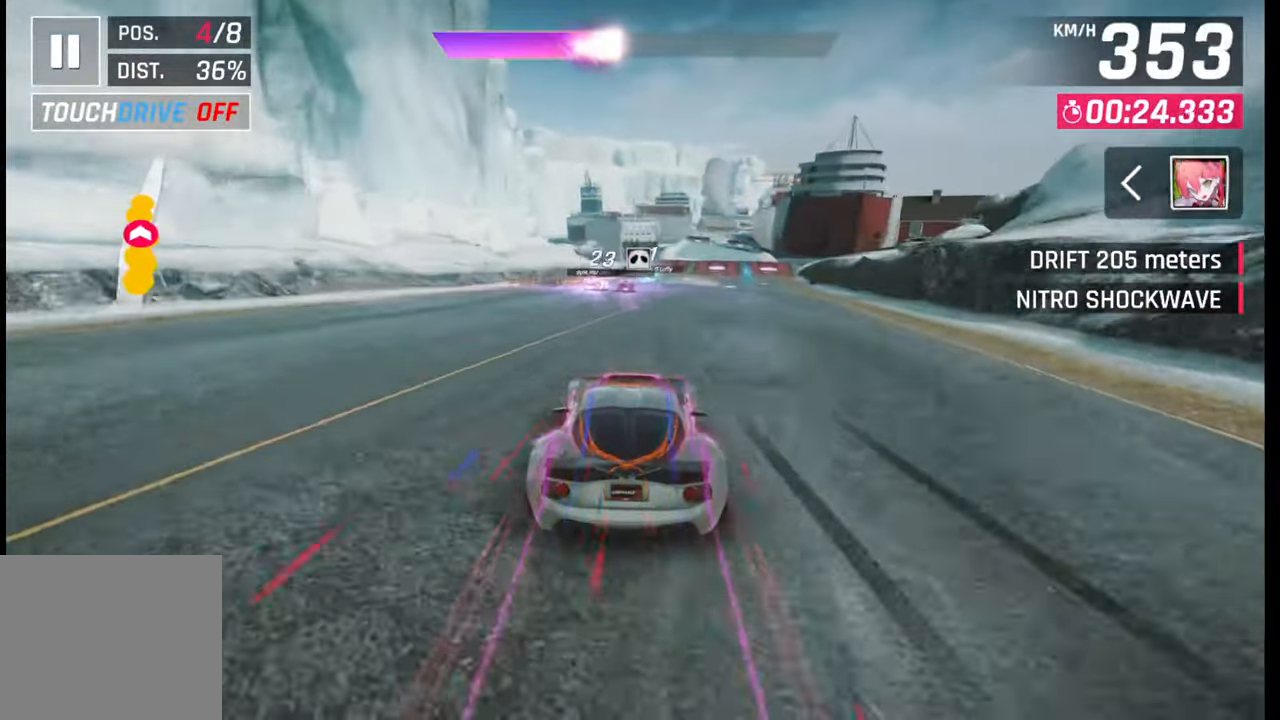
{"buttons": ["CROSS", "R1"], "left_stick": "right", "right_stick": "center", "events": [[17, "CROSS", "down"], [100, "CROSS", "up"], [100, "R1", "up"], [167, "CROSS", "down"], [183, "R1", "down"], [217, "left_stick", "right"], [267, "CROSS", "up"], [267, "R1", "up"], [333, "CROSS", "down"], [333, "R1", "down"], [417, "CROSS", "up"], [417, "R1", "up"], [483, "R1", "down"], [500, "CROSS", "down"]]}
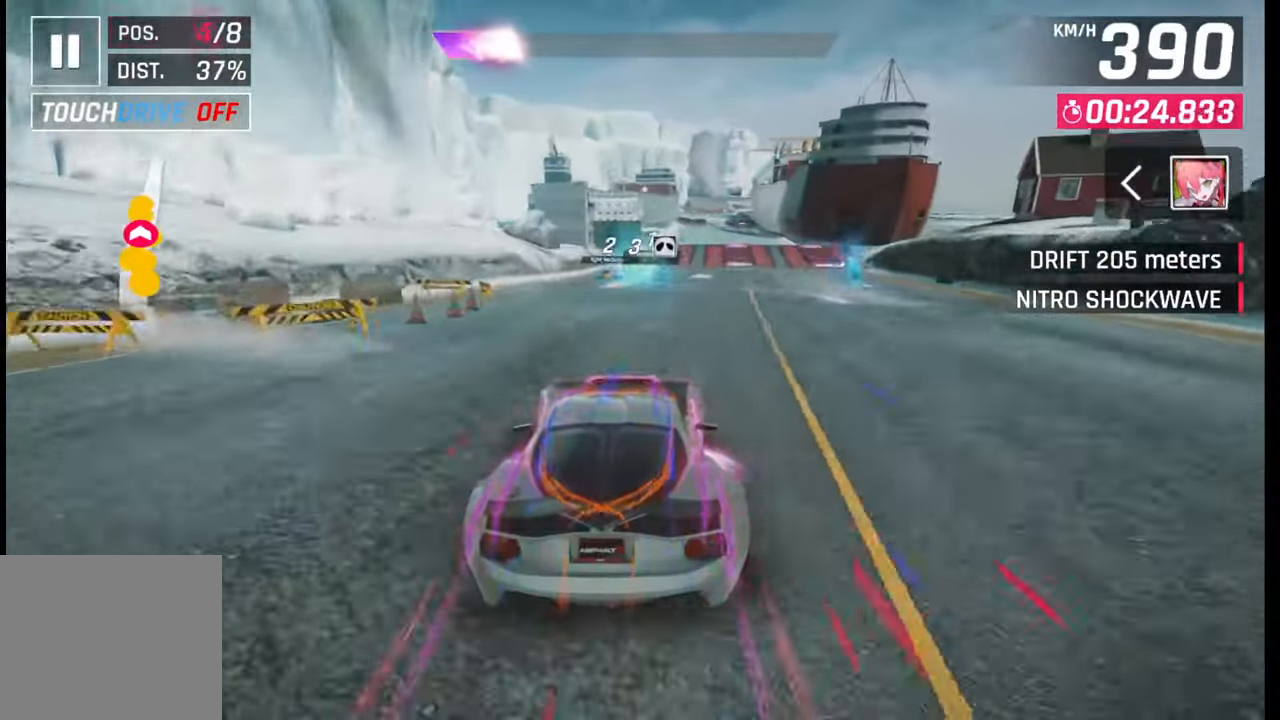
{"buttons": [], "left_stick": "center", "right_stick": "center", "events": [[83, "CROSS", "up"], [83, "R1", "up"], [133, "R1", "down"], [150, "CROSS", "down"], [250, "CROSS", "up"], [267, "R1", "up"], [300, "left_stick", "center"], [383, "SQUARE", "down"], [417, "SQUARE", "up"]]}
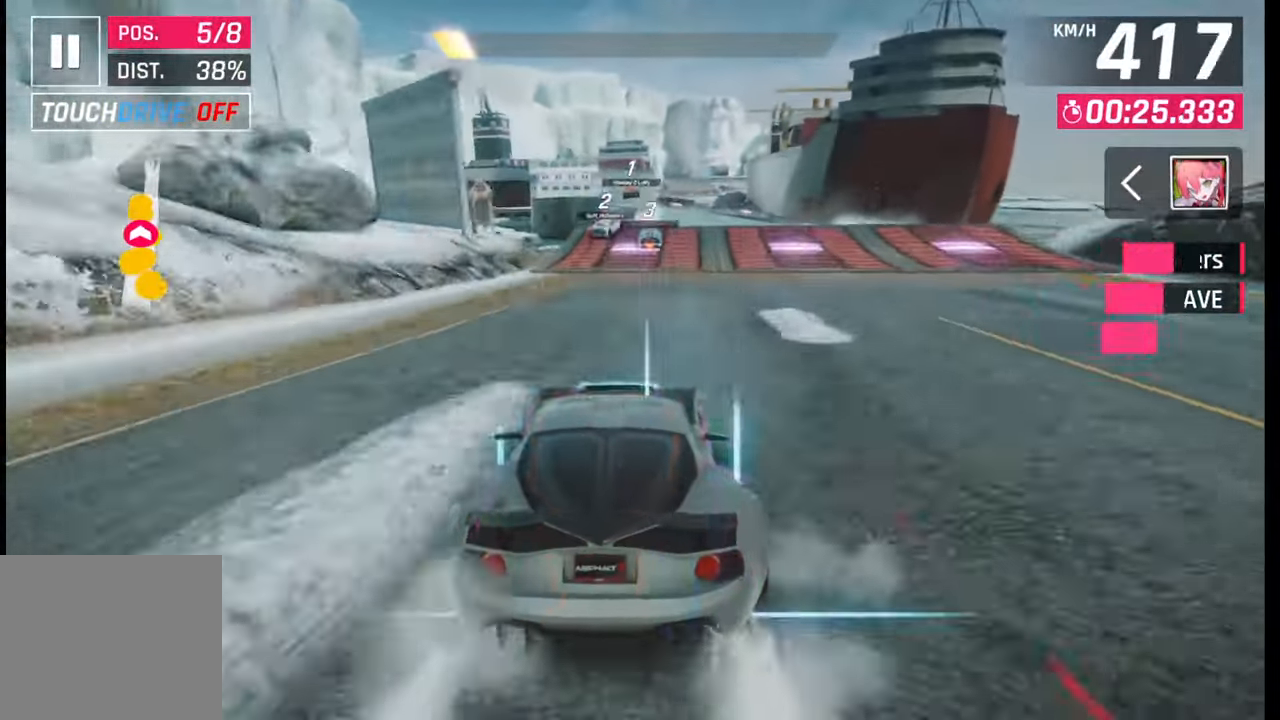
{"buttons": [], "left_stick": "center", "right_stick": "center", "events": [[150, "CROSS", "down"], [150, "R1", "down"], [267, "CROSS", "up"], [267, "R1", "up"], [450, "SQUARE", "down"], [500, "SQUARE", "up"]]}
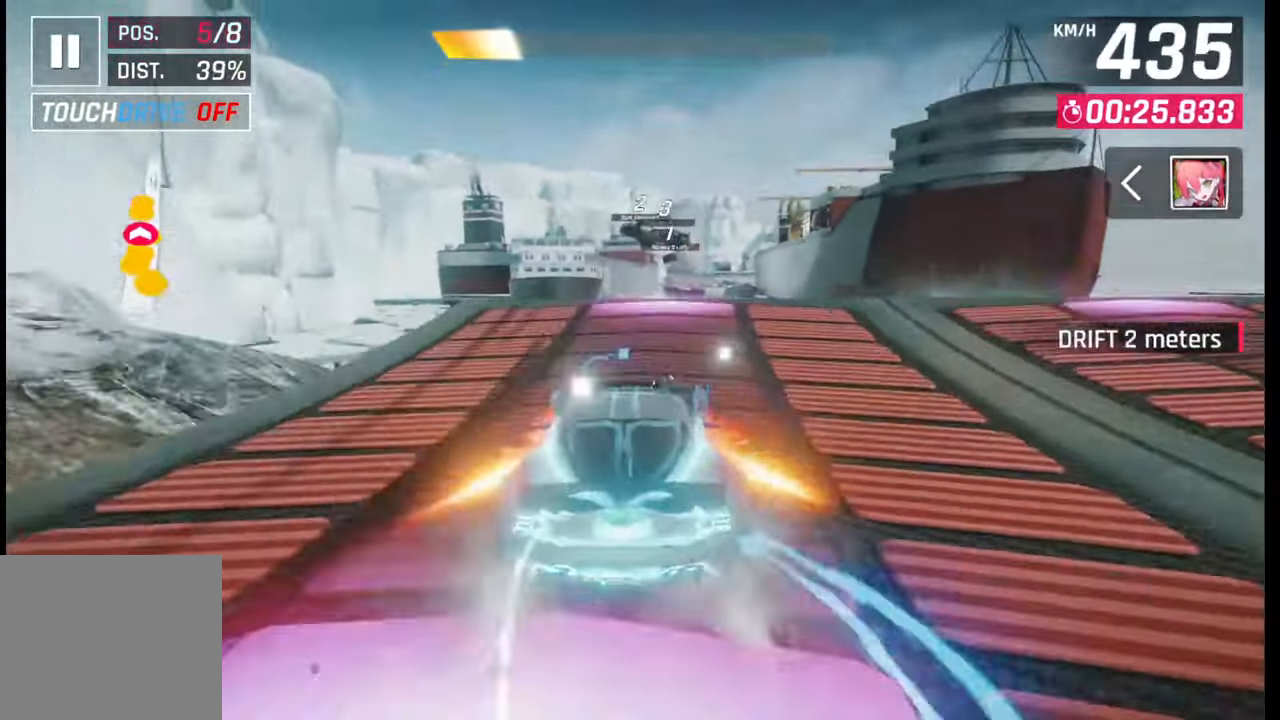
{"buttons": [], "left_stick": "right", "right_stick": "center", "events": [[83, "SQUARE", "down"], [167, "SQUARE", "up"], [200, "R1", "down"], [217, "CROSS", "down"], [283, "CROSS", "up"], [300, "R1", "up"], [333, "left_stick", "right"], [350, "CROSS", "down"], [367, "R1", "down"], [450, "CROSS", "up"], [450, "R1", "up"]]}
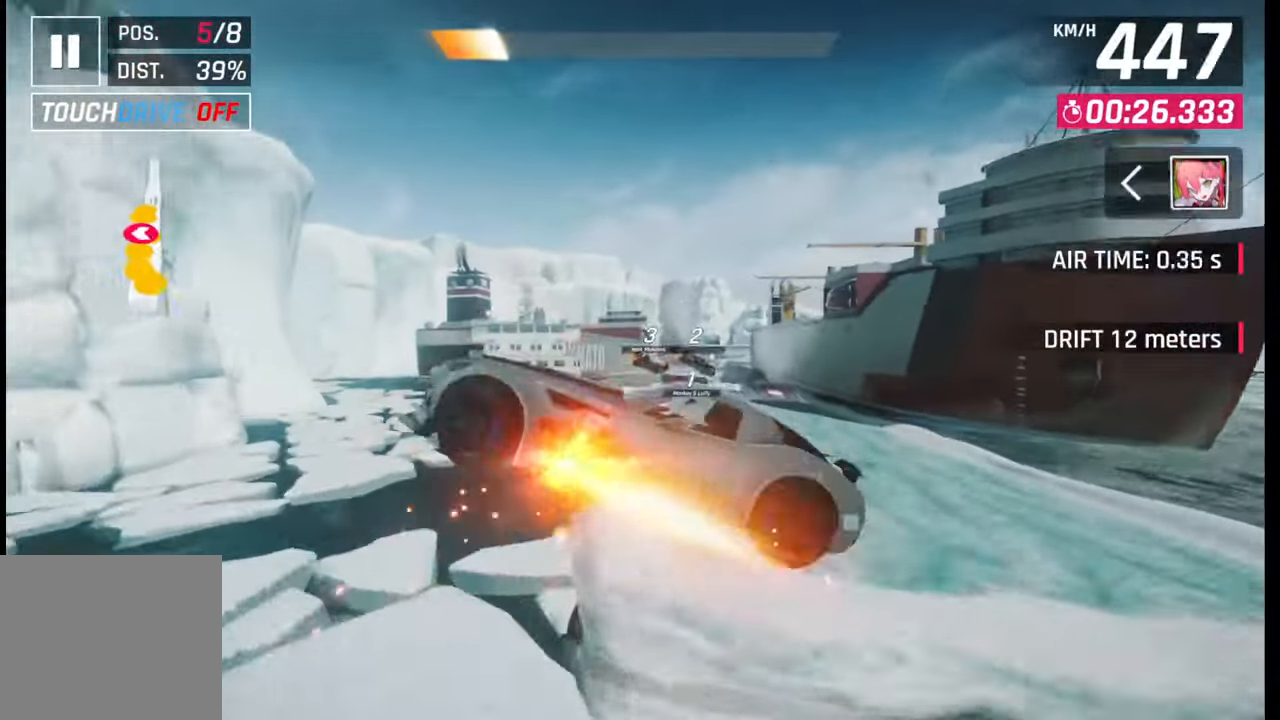
{"buttons": [], "left_stick": "center", "right_stick": "center", "events": [[17, "CROSS", "down"], [33, "R1", "down"], [33, "left_stick", "center"], [83, "R1", "up"], [100, "CROSS", "up"], [183, "CROSS", "down"], [183, "R1", "down"], [233, "left_stick", "right"], [267, "CROSS", "up"], [267, "R1", "up"], [350, "CROSS", "down"], [350, "R1", "down"], [350, "left_stick", "center"], [417, "CROSS", "up"], [417, "R1", "up"]]}
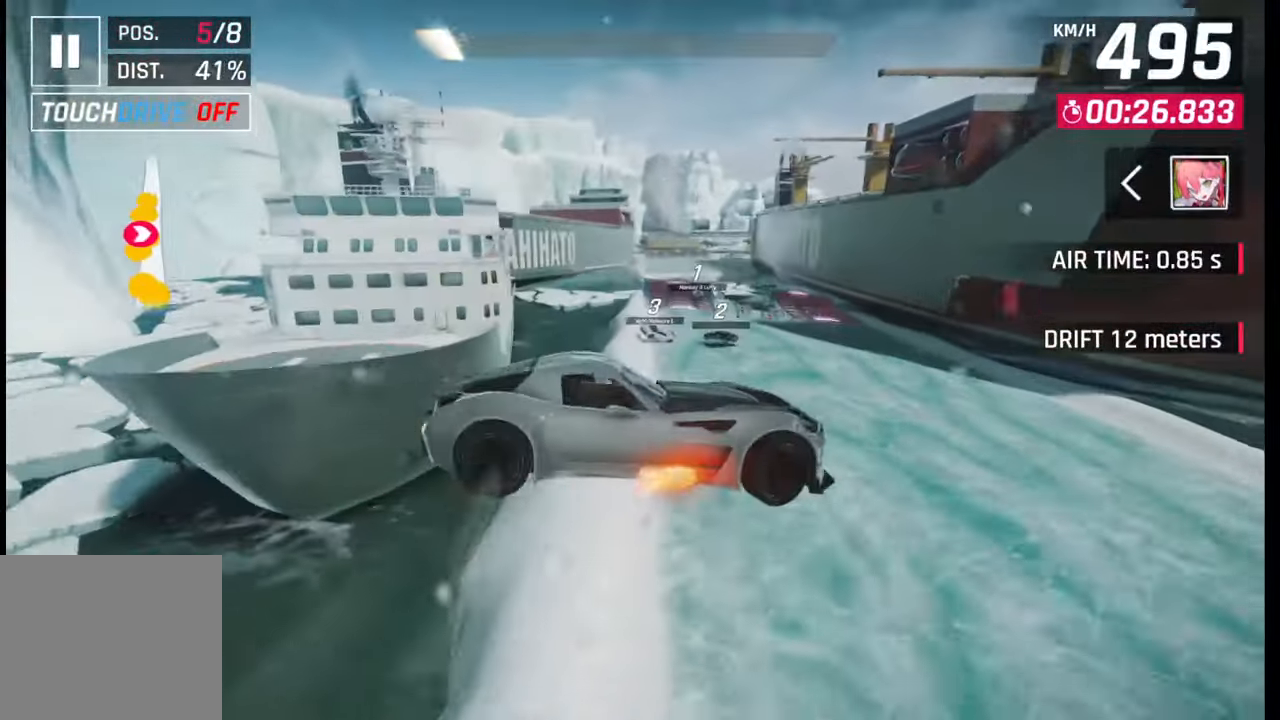
{"buttons": ["CROSS", "R1"], "left_stick": "right", "right_stick": "center", "events": [[17, "CROSS", "down"], [17, "R1", "down"], [100, "CROSS", "up"], [100, "R1", "up"], [100, "left_stick", "left"], [183, "CROSS", "down"], [183, "R1", "down"], [267, "CROSS", "up"], [267, "R1", "up"], [317, "left_stick", "right"], [350, "CROSS", "down"], [350, "R1", "down"], [417, "R1", "up"], [433, "CROSS", "up"], [500, "CROSS", "down"], [500, "R1", "down"]]}
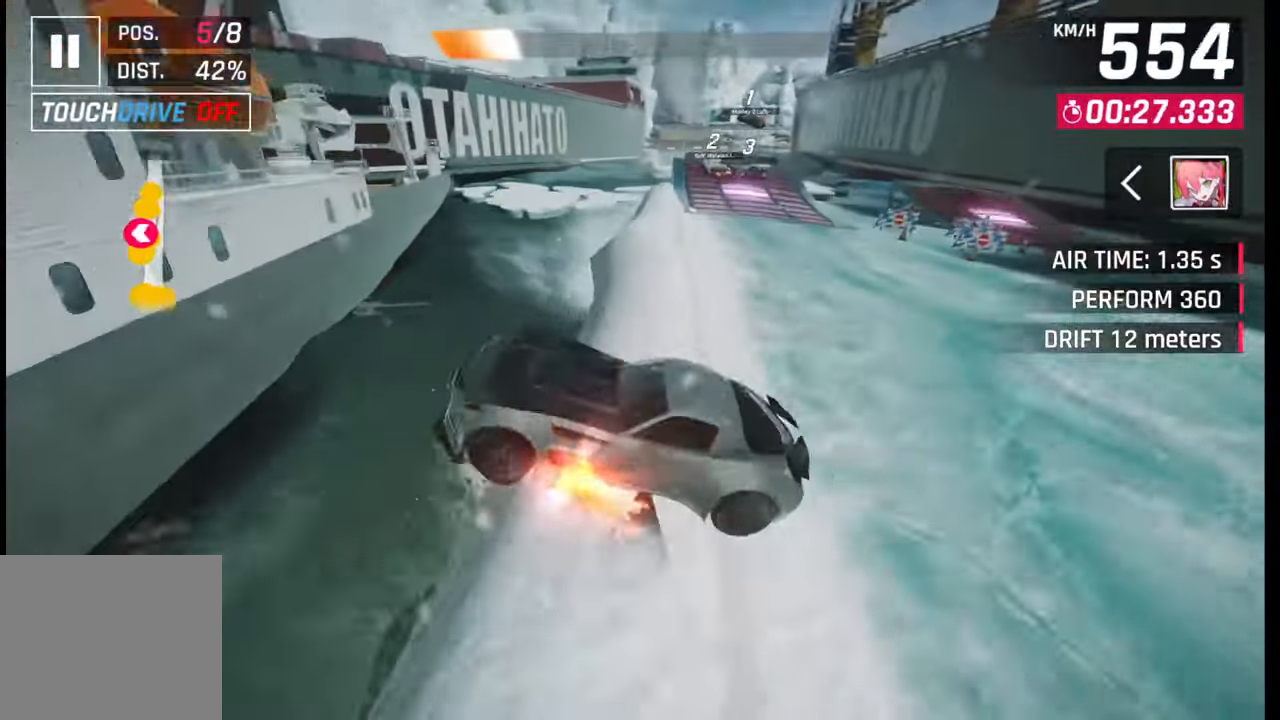
{"buttons": ["CROSS", "R1"], "left_stick": "left", "right_stick": "center", "events": [[83, "CROSS", "up"], [83, "R1", "up"], [133, "CROSS", "down"], [167, "R1", "down"], [233, "CROSS", "up"], [233, "R1", "up"], [283, "CROSS", "down"], [300, "R1", "down"], [350, "left_stick", "left"], [383, "CROSS", "up"], [383, "R1", "up"], [450, "CROSS", "down"], [450, "R1", "down"]]}
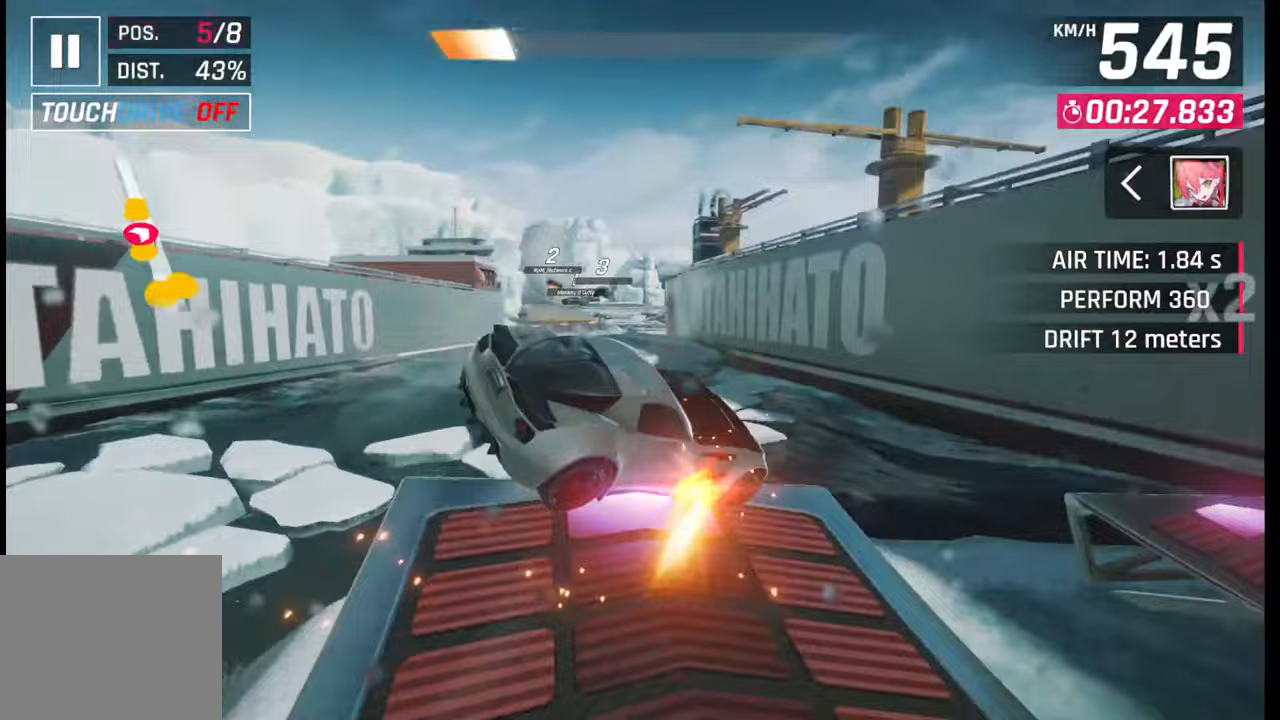
{"buttons": ["CROSS", "R1"], "left_stick": "left", "right_stick": "center", "events": [[17, "R1", "up"], [33, "CROSS", "up"], [100, "CROSS", "down"], [100, "R1", "down"], [183, "CROSS", "up"], [183, "R1", "up"], [250, "CROSS", "down"], [250, "R1", "down"], [350, "CROSS", "up"], [350, "R1", "up"], [400, "R1", "down"], [417, "CROSS", "down"]]}
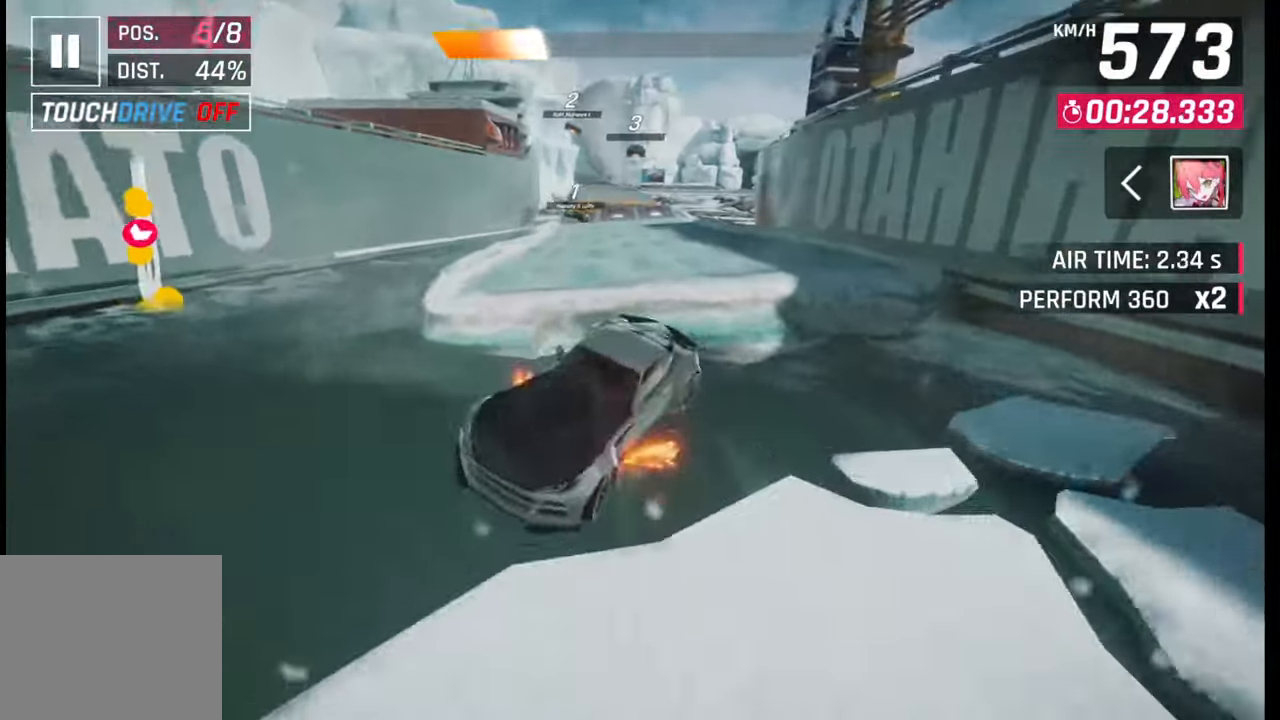
{"buttons": [], "left_stick": "center", "right_stick": "center", "events": [[17, "CROSS", "up"], [17, "R1", "up"], [50, "left_stick", "center"], [67, "CROSS", "down"], [67, "R1", "down"], [183, "CROSS", "up"], [183, "R1", "up"], [217, "CROSS", "down"], [217, "R1", "down"], [317, "CROSS", "up"], [317, "R1", "up"], [367, "CROSS", "down"], [367, "R1", "down"], [467, "CROSS", "up"], [467, "R1", "up"]]}
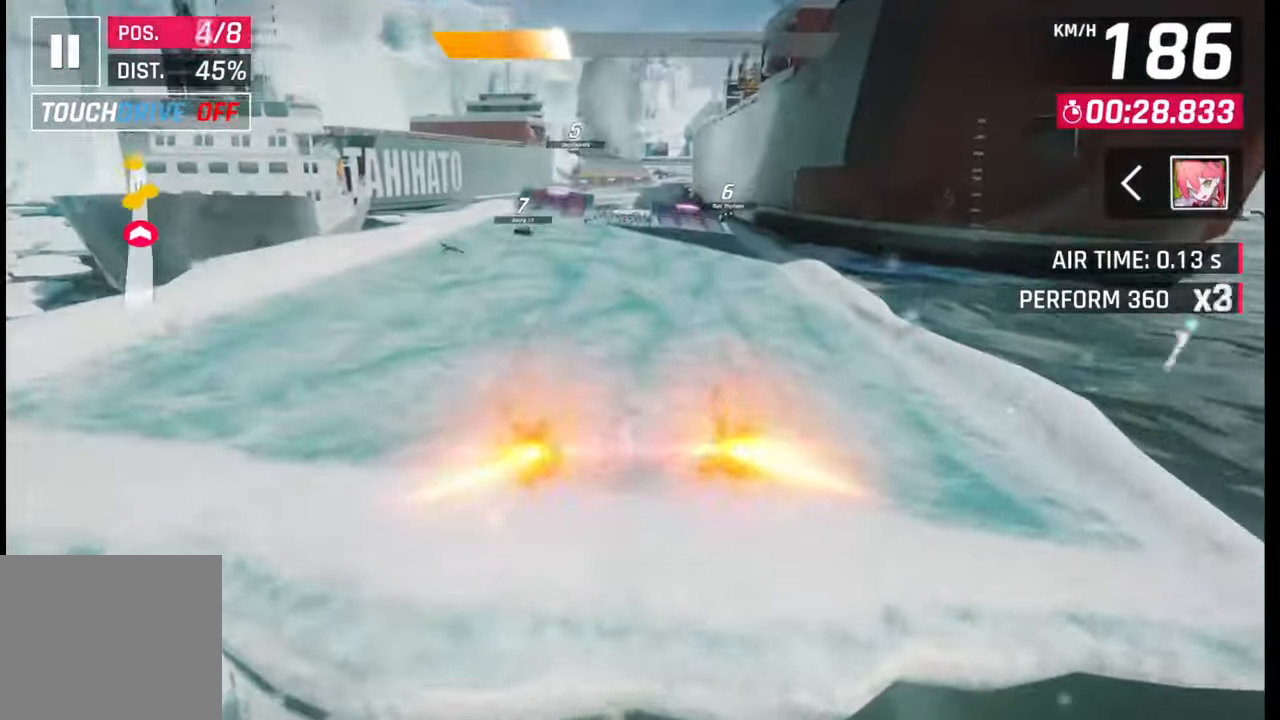
{"buttons": [], "left_stick": "left", "right_stick": "center", "events": [[417, "left_stick", "left"]]}
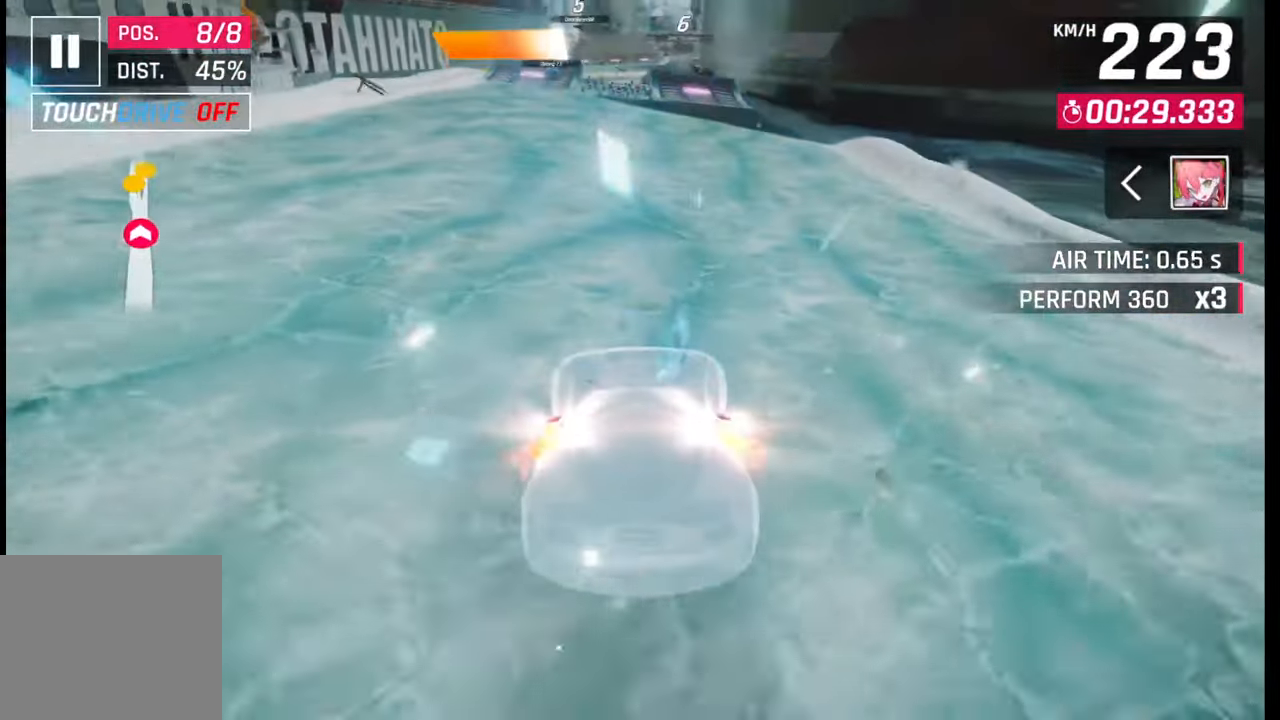
{"buttons": [], "left_stick": "center", "right_stick": "center", "events": [[333, "left_stick", "center"], [383, "SQUARE", "down"], [483, "SQUARE", "up"]]}